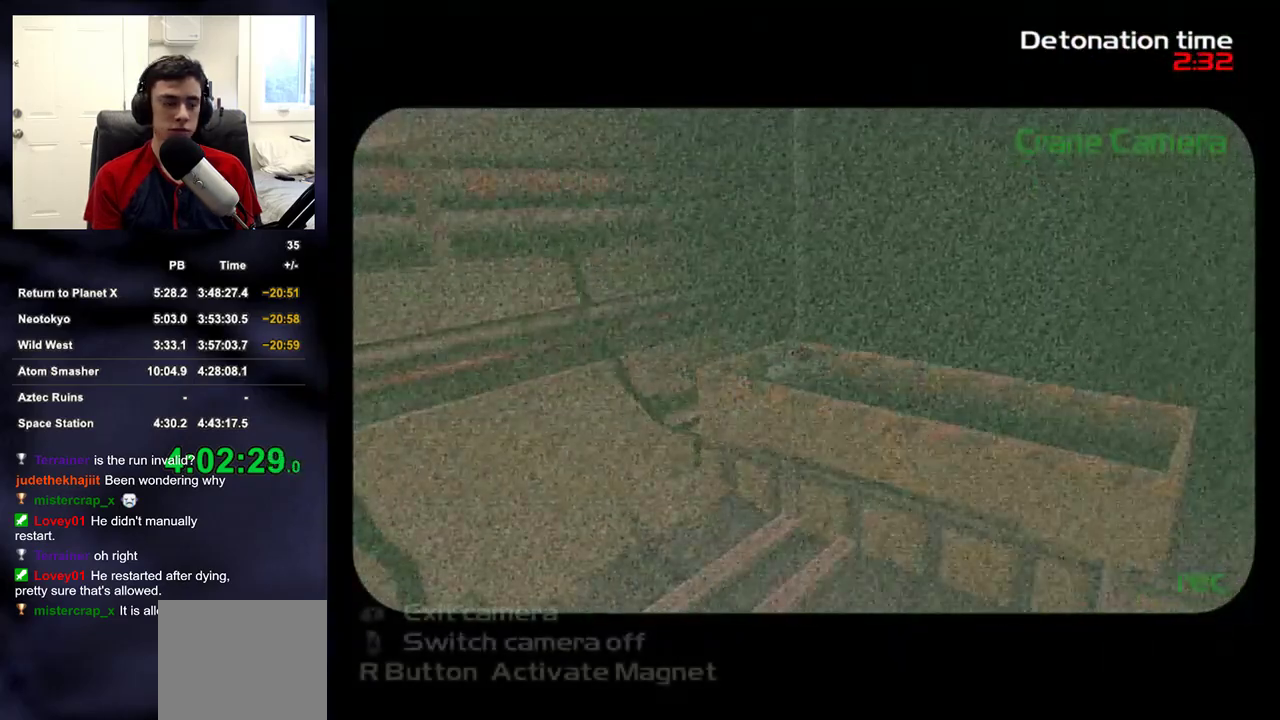
Gameplay with a controller (PlayStation layout); each line is a JSON object with the inputs held at the frame after it. "events" lists button and stick changes between this image and that frame as [ms after this image, input, new state], when the widget could be followed in between.
{"buttons": [], "left_stick": "left", "right_stick": "center", "events": []}
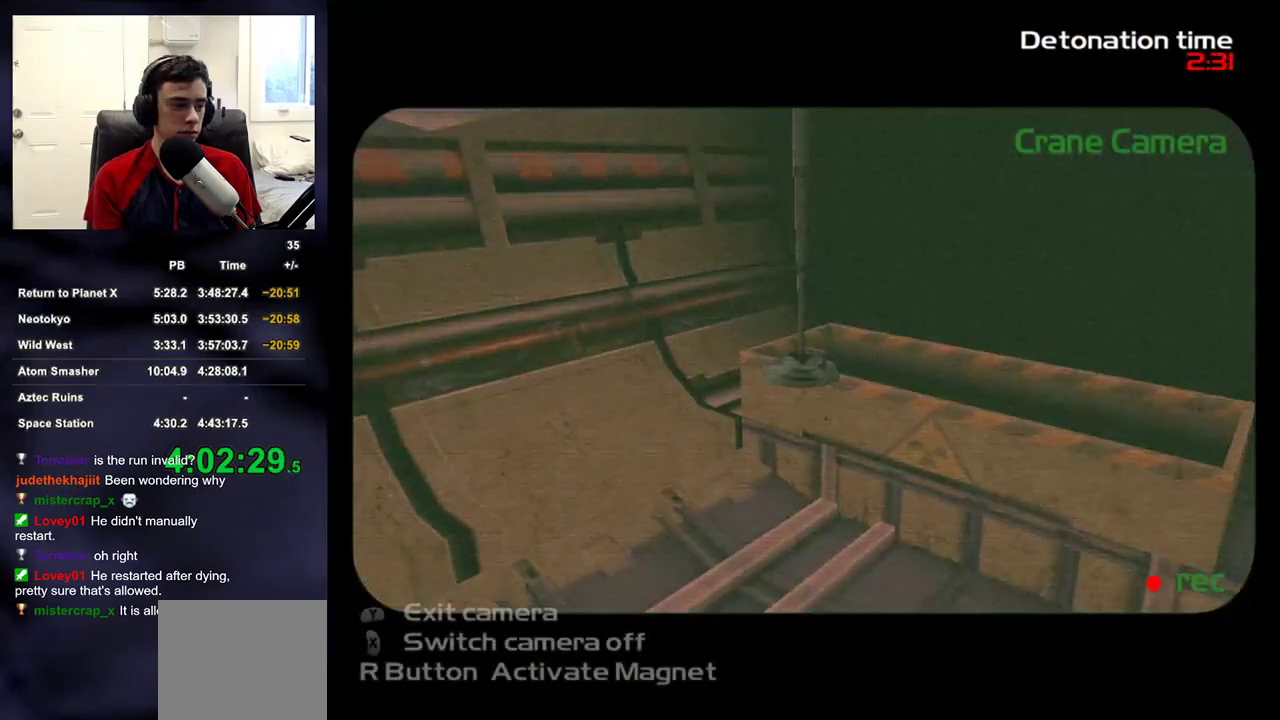
{"buttons": [], "left_stick": "left", "right_stick": "center", "events": []}
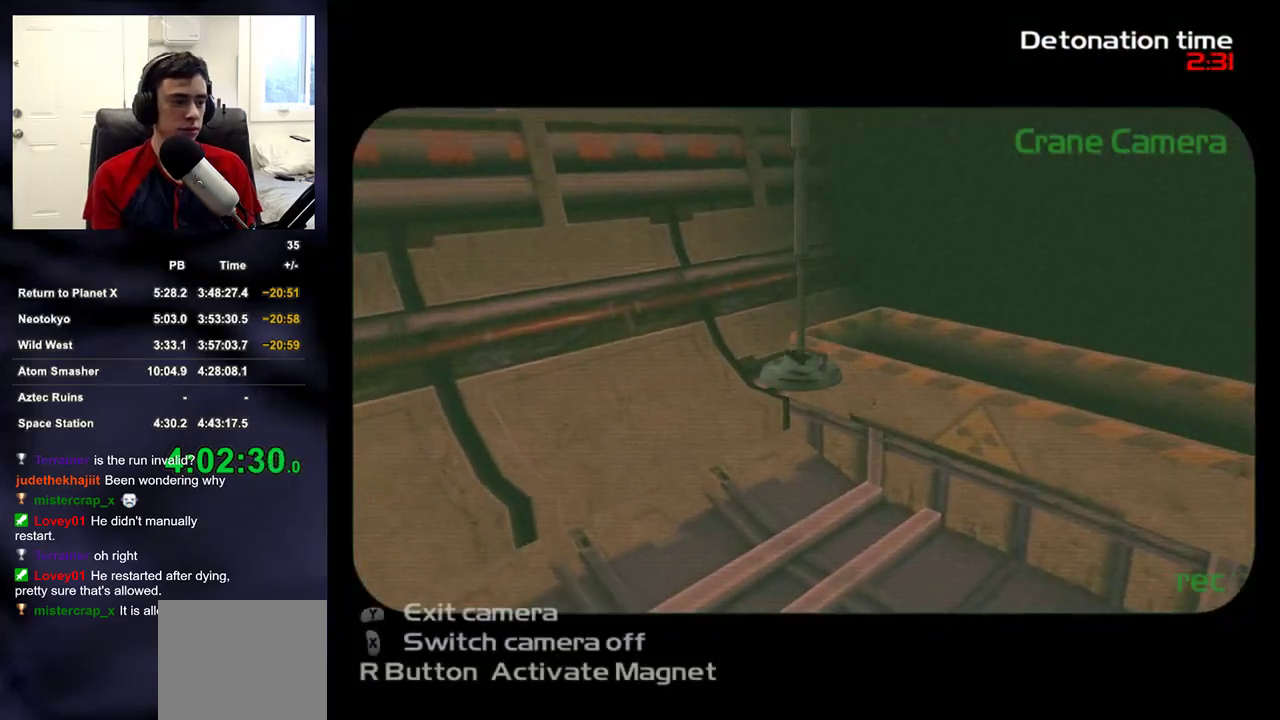
{"buttons": [], "left_stick": "left", "right_stick": "center", "events": []}
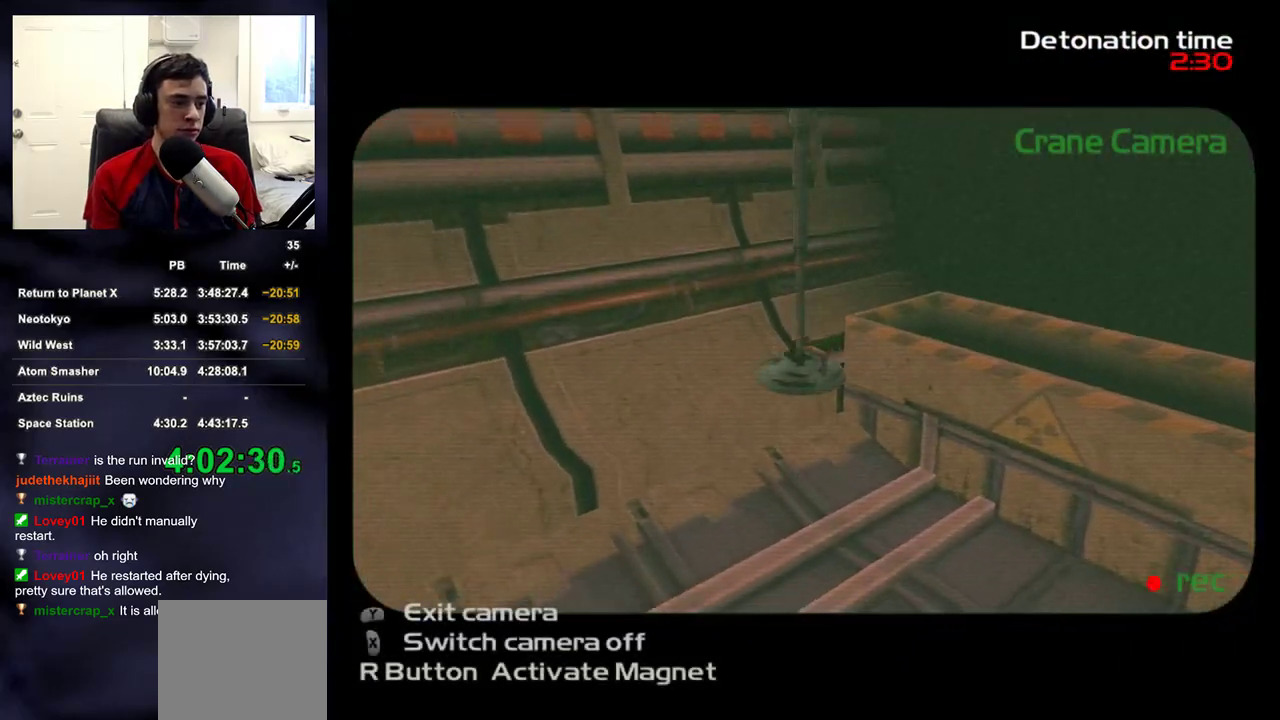
{"buttons": [], "left_stick": "left", "right_stick": "center", "events": []}
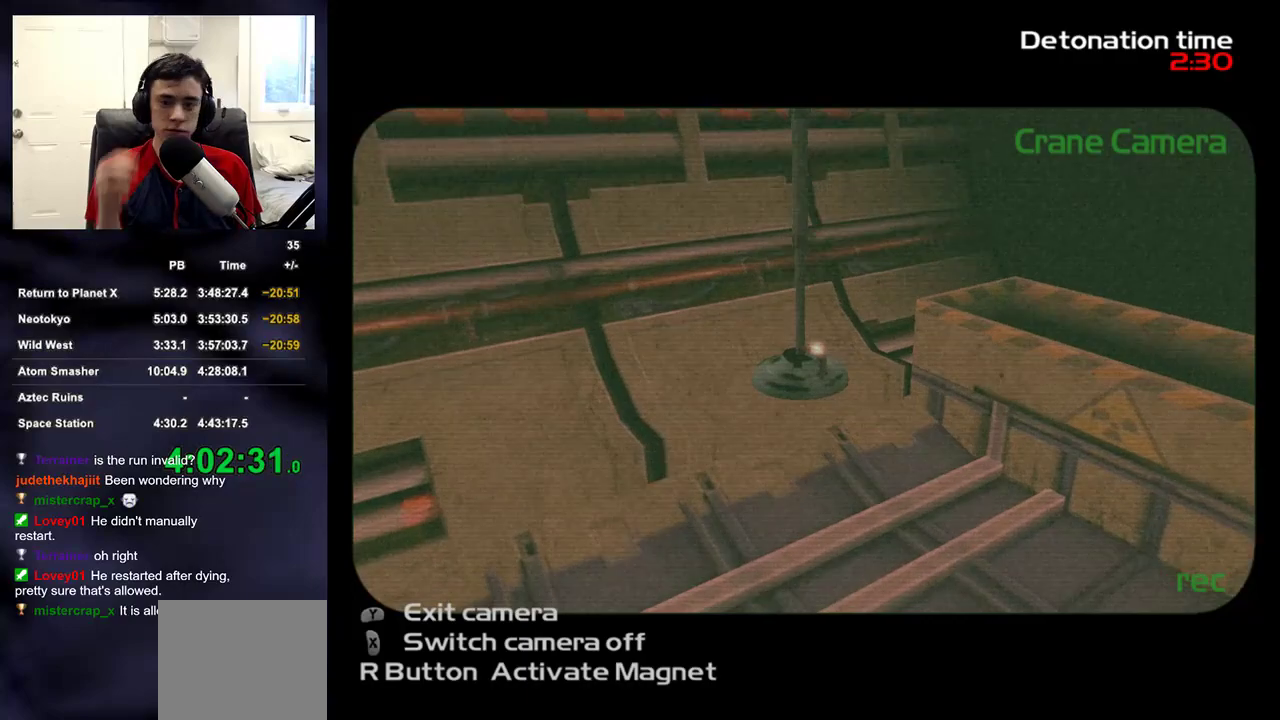
{"buttons": [], "left_stick": "left", "right_stick": "center", "events": []}
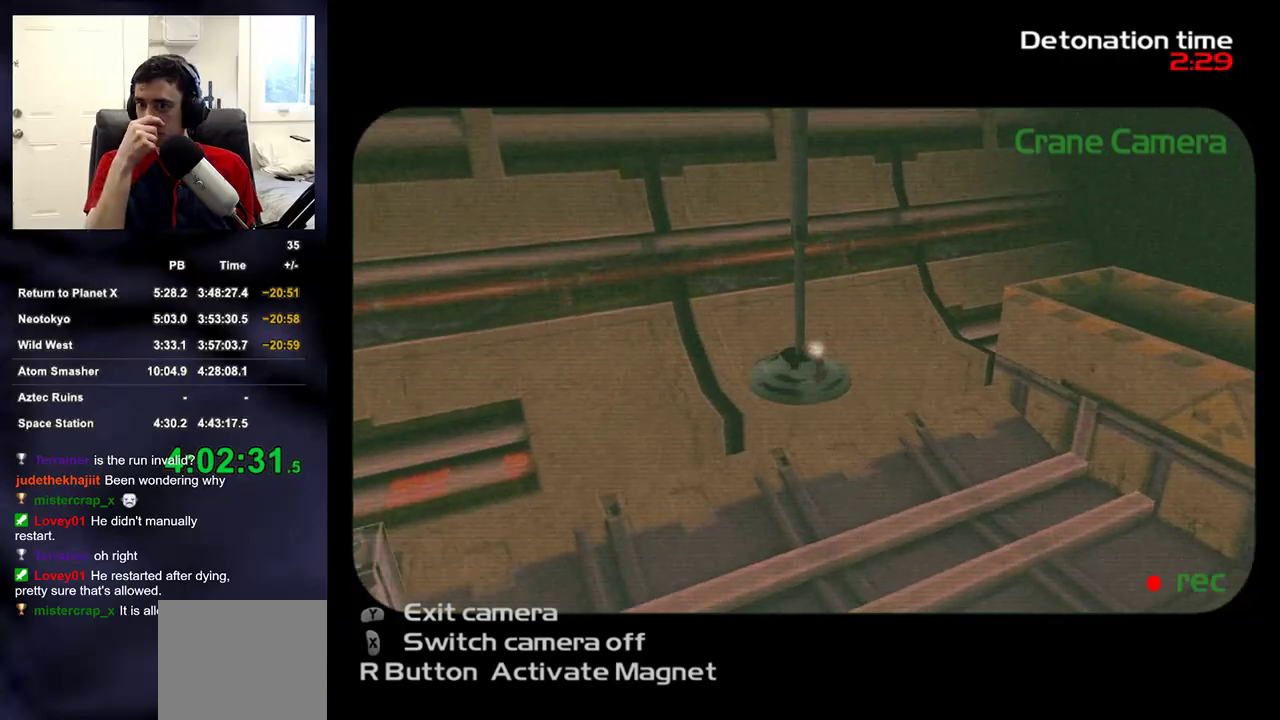
{"buttons": [], "left_stick": "left", "right_stick": "center", "events": []}
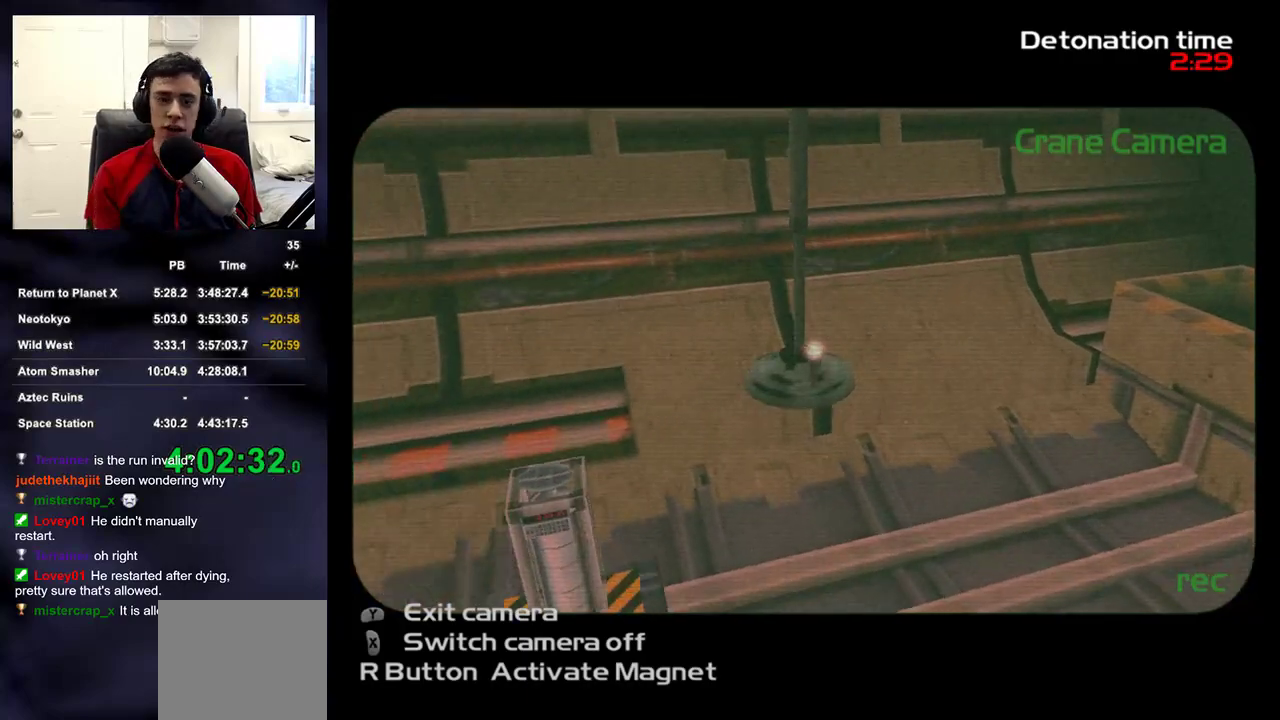
{"buttons": [], "left_stick": "center", "right_stick": "center", "events": [[417, "left_stick", "center"]]}
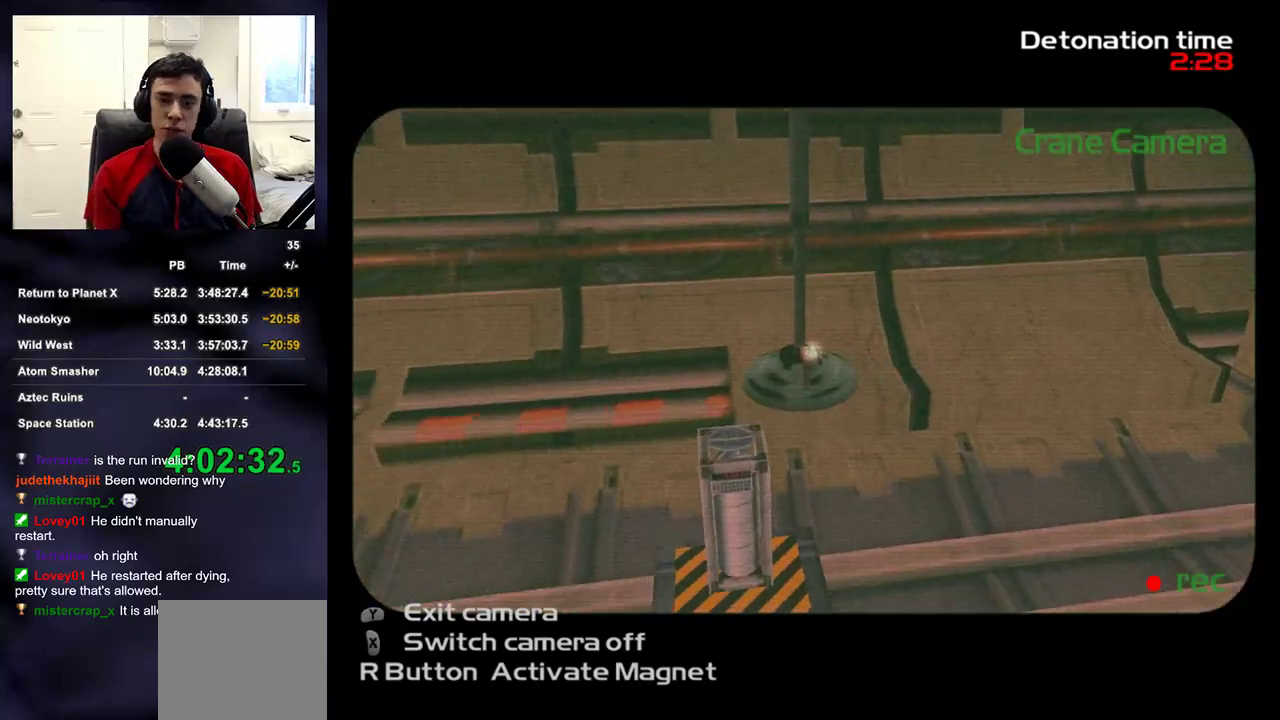
{"buttons": [], "left_stick": "right", "right_stick": "center", "events": [[133, "left_stick", "right"], [183, "R2", "down"], [233, "left_stick", "center"], [267, "R2", "up"], [300, "left_stick", "right"], [367, "left_stick", "center"], [417, "left_stick", "right"]]}
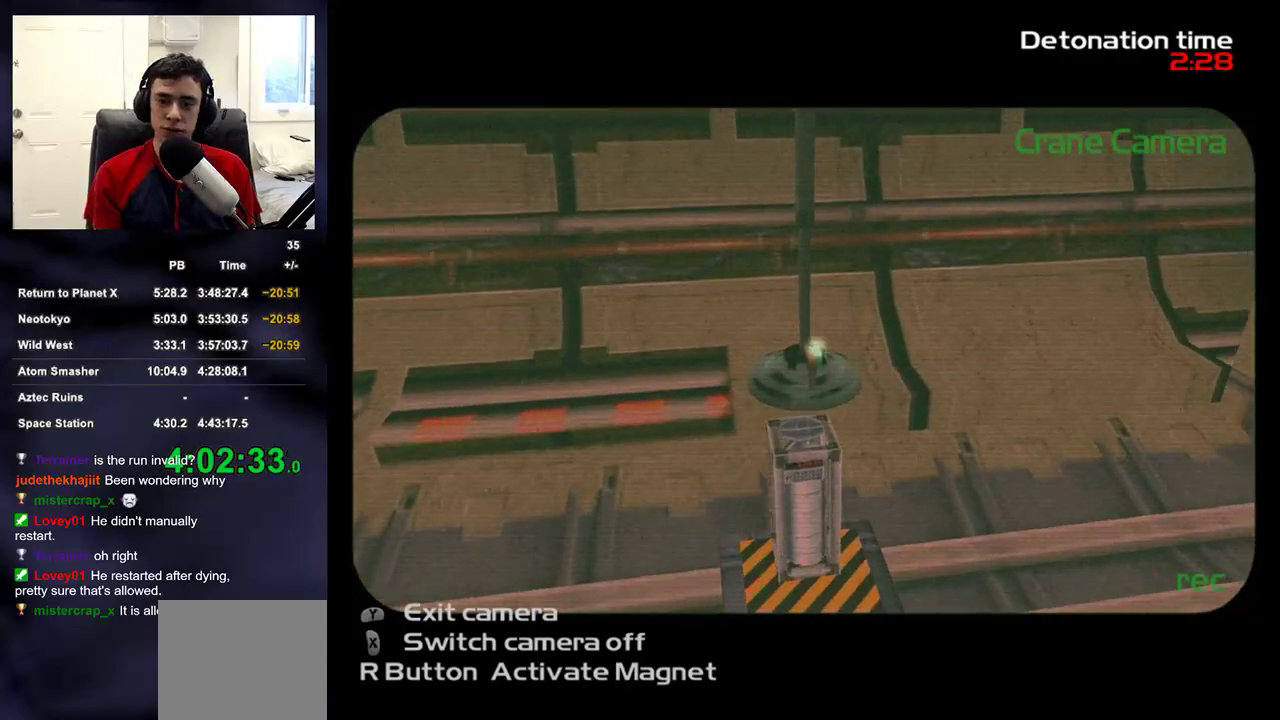
{"buttons": [], "left_stick": "right", "right_stick": "center", "events": []}
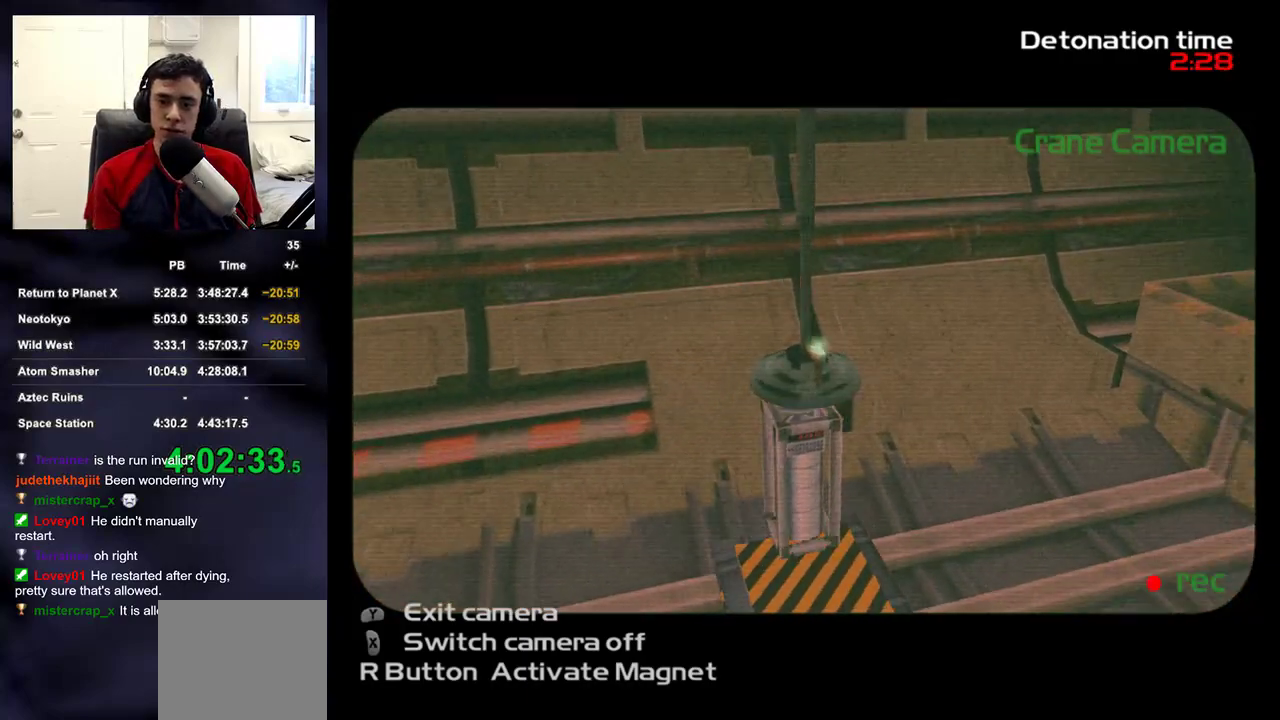
{"buttons": [], "left_stick": "up-right", "right_stick": "center", "events": [[33, "left_stick", "center"], [83, "left_stick", "right"], [450, "left_stick", "up-right"]]}
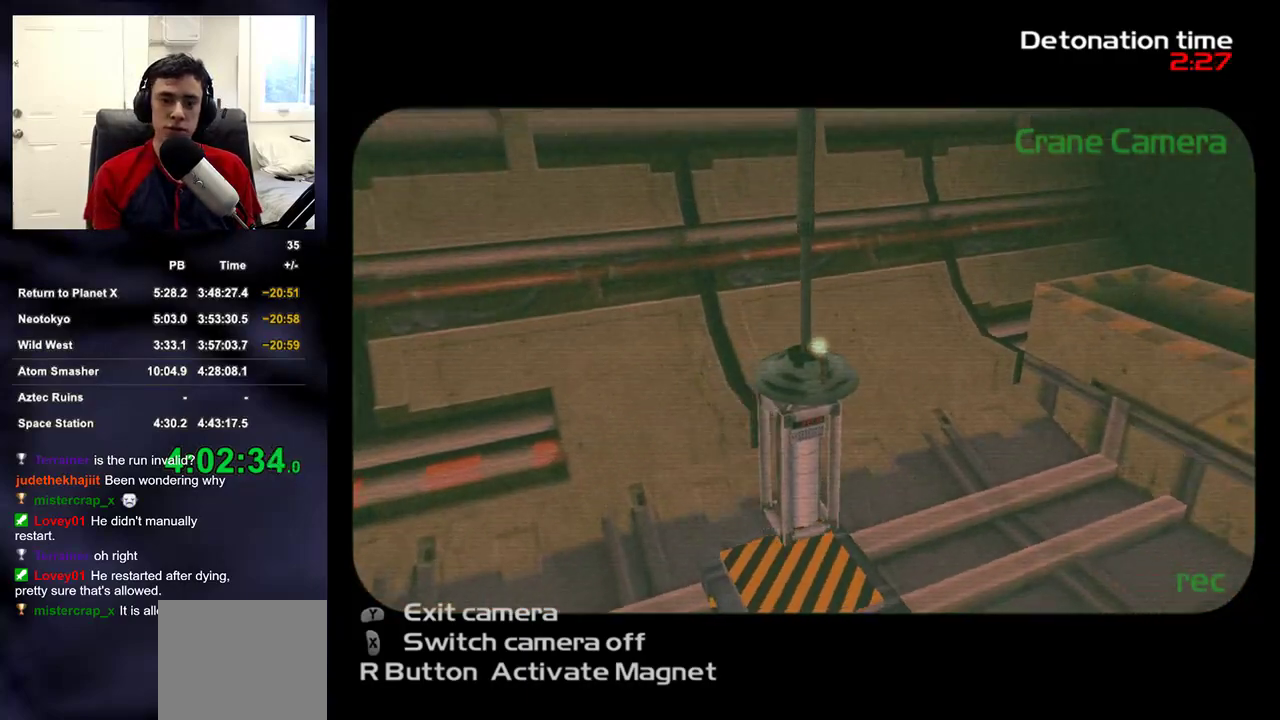
{"buttons": [], "left_stick": "right", "right_stick": "center", "events": [[417, "left_stick", "right"]]}
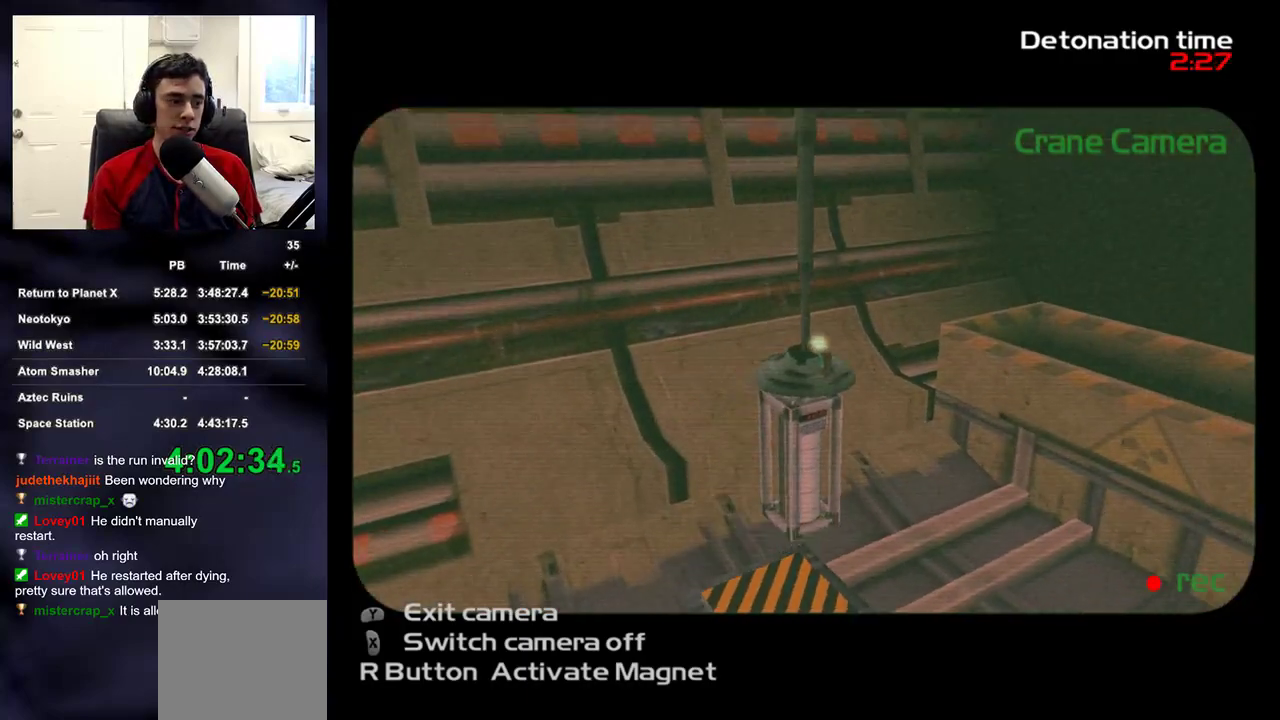
{"buttons": [], "left_stick": "right", "right_stick": "center", "events": []}
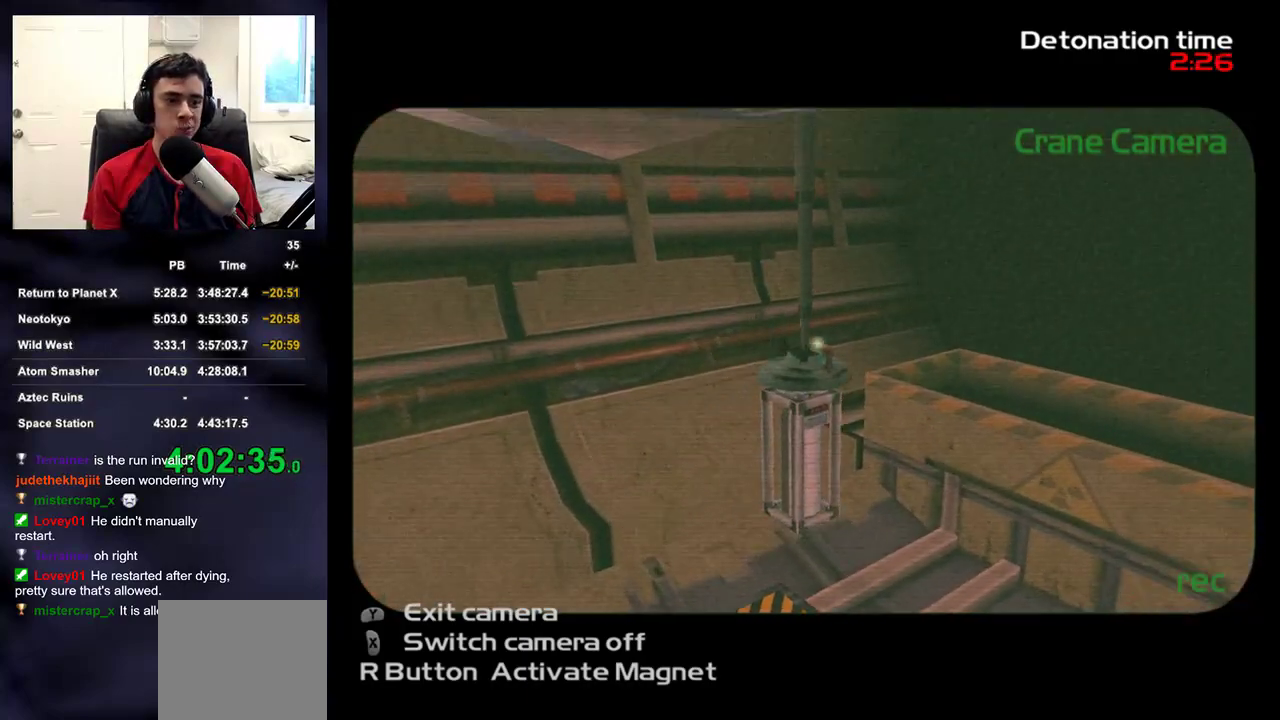
{"buttons": [], "left_stick": "right", "right_stick": "center", "events": []}
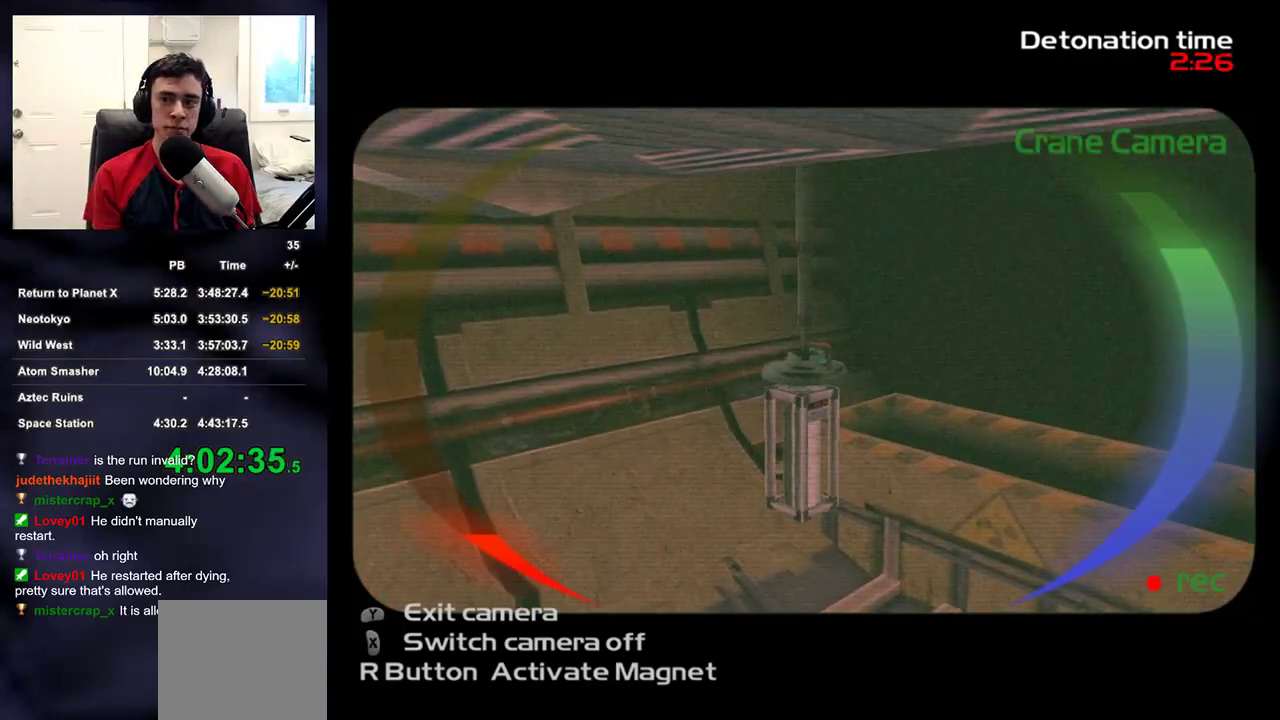
{"buttons": [], "left_stick": "down", "right_stick": "right", "events": [[200, "SQUARE", "down"], [250, "SQUARE", "up"], [283, "left_stick", "down"], [333, "R3", "down"], [333, "right_stick", "up-right"], [467, "R3", "up"], [467, "right_stick", "right"]]}
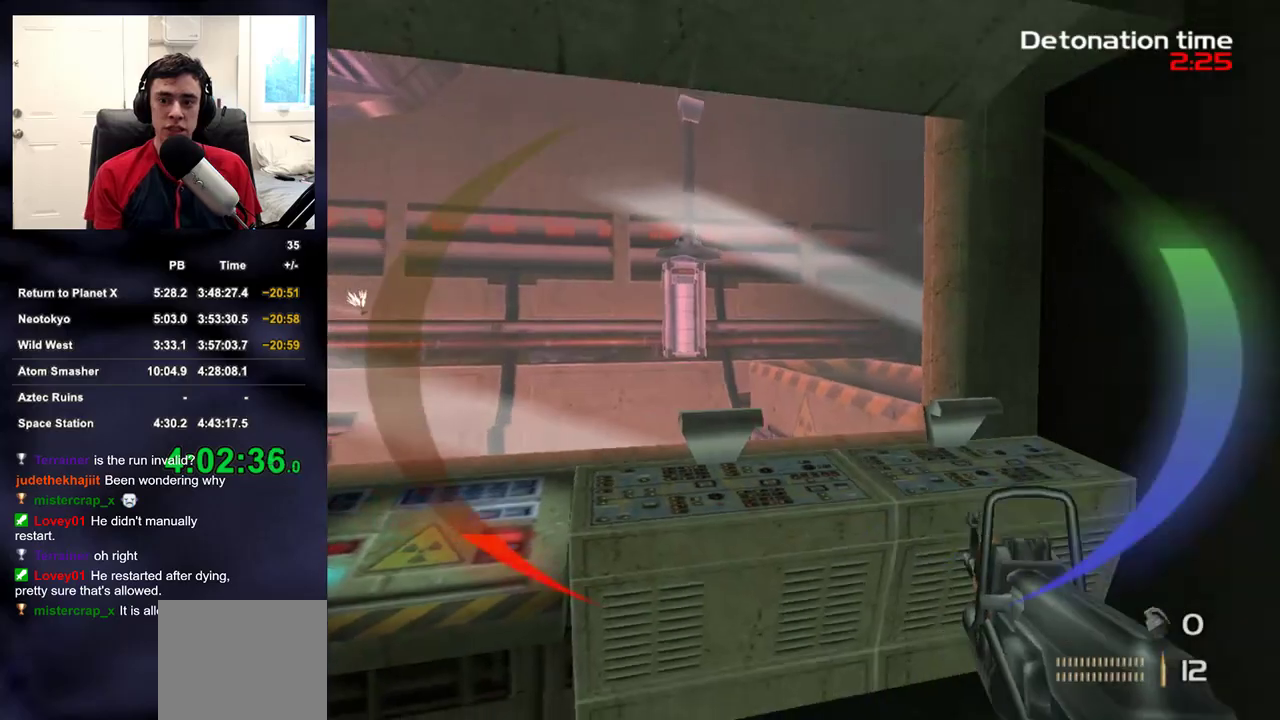
{"buttons": [], "left_stick": "down", "right_stick": "right", "events": []}
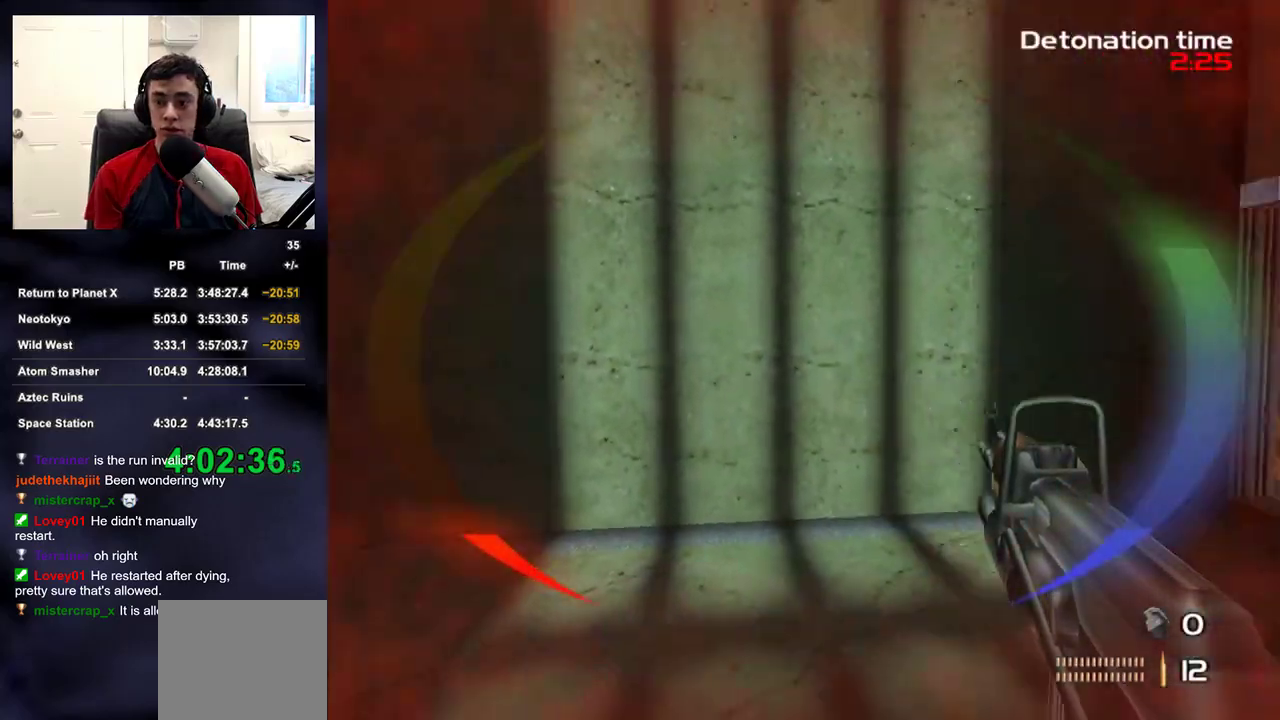
{"buttons": ["R2"], "left_stick": "up-right", "right_stick": "right", "events": [[117, "R2", "down"], [233, "left_stick", "down-left"], [333, "left_stick", "center"], [333, "right_stick", "center"], [433, "left_stick", "up"], [450, "right_stick", "right"], [483, "left_stick", "up-right"]]}
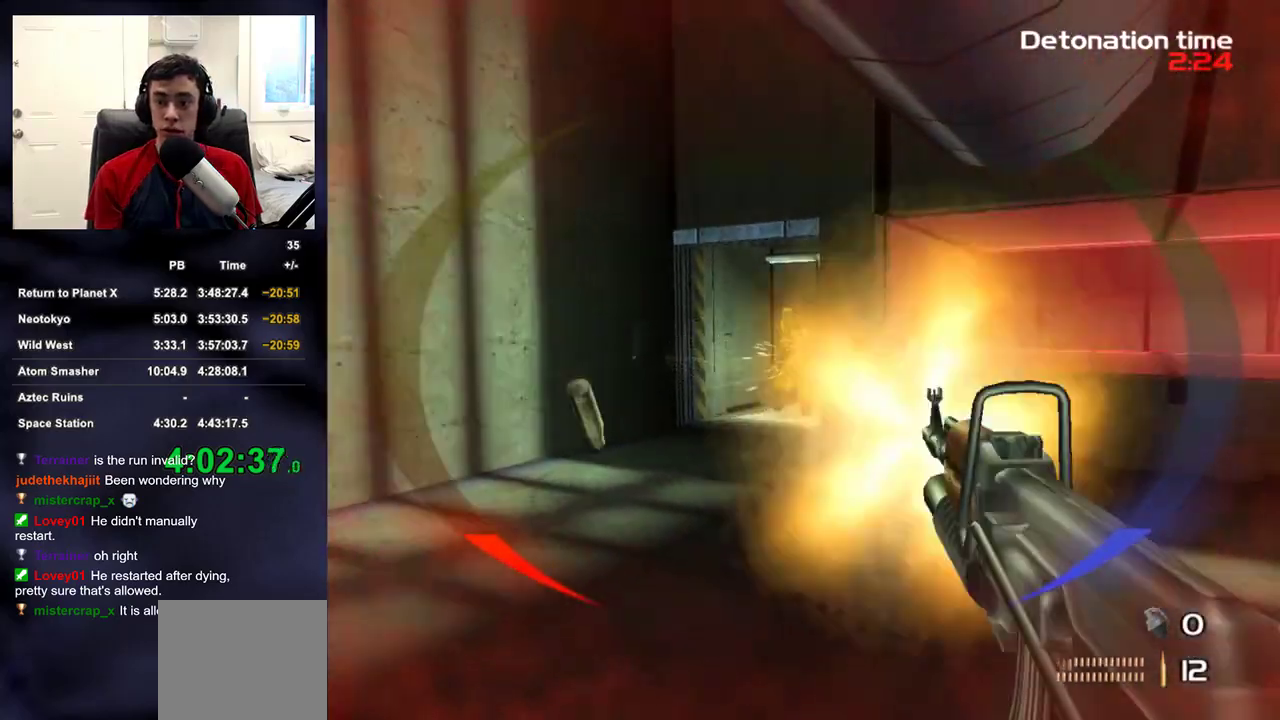
{"buttons": ["R2", "DPAD_UP", "DPAD_LEFT"], "left_stick": "center", "right_stick": "center"}
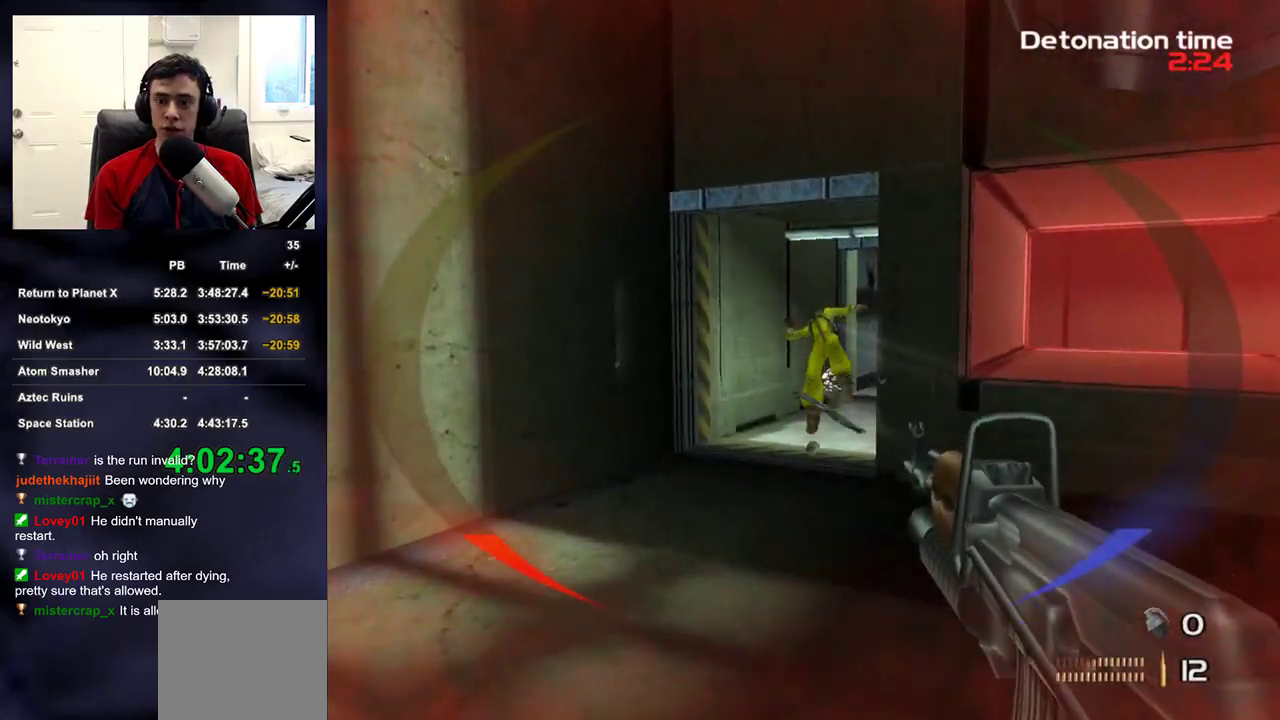
{"buttons": [], "left_stick": "up-left", "right_stick": "left"}
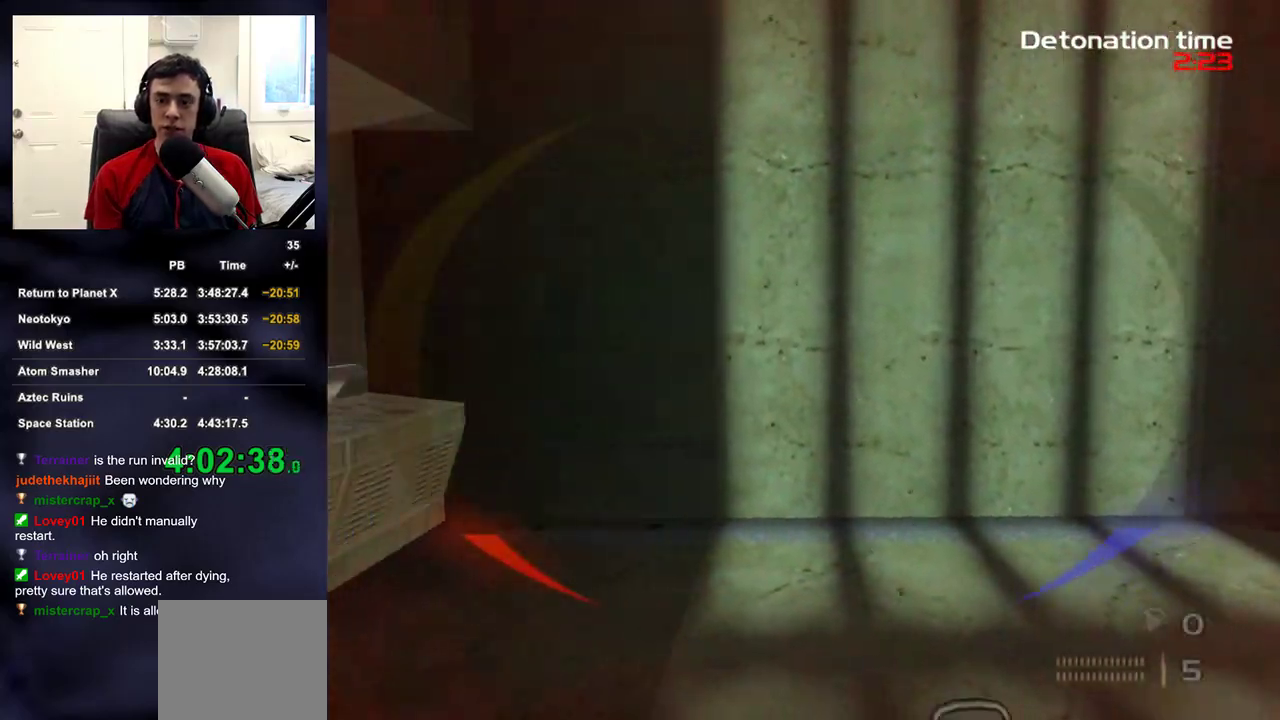
{"buttons": ["SQUARE"], "left_stick": "center", "right_stick": "center", "events": [[50, "left_stick", "center"], [200, "left_stick", "up-right"], [350, "left_stick", "center"], [467, "SQUARE", "down"], [500, "right_stick", "center"]]}